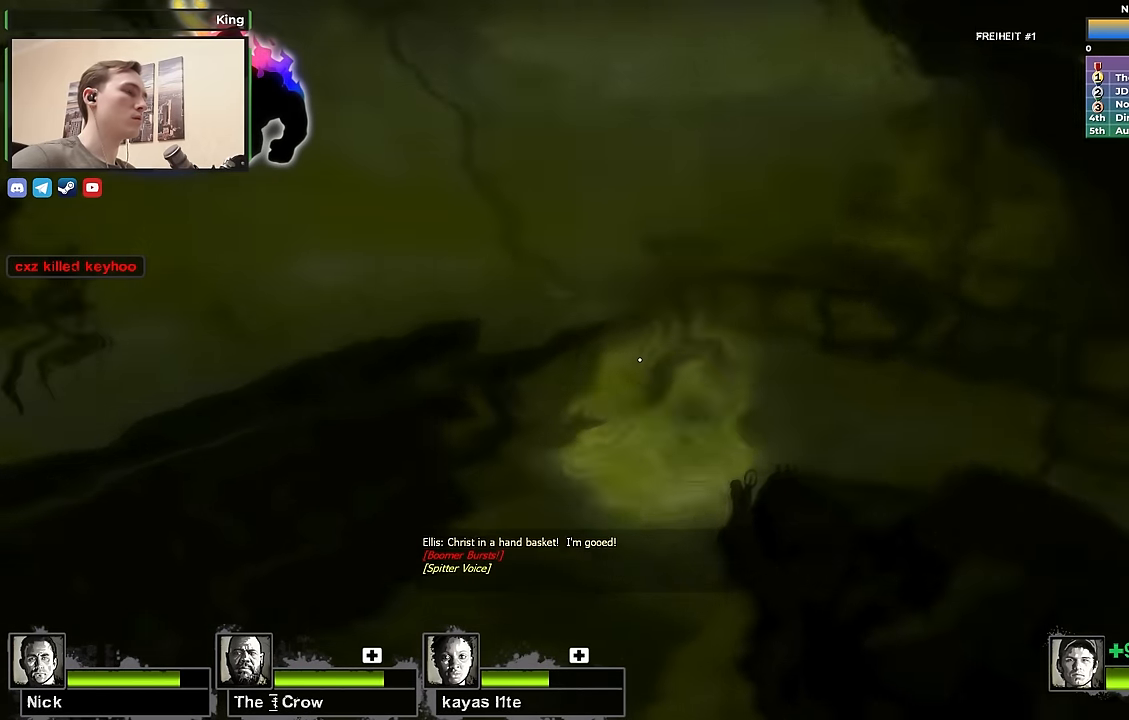
Gameplay with keyboard; each line is a JSON object with the keys held at the frame after it. "events" lists presses ("down") and releases ("up") of "1", "2", "3", "4", "a", "alt", "ctrl", "d", "e", "f", "q", "r", "s", "shift", "space", "tab" and "w" between this image and that frame as [ms after this image, input, new state], when the widget could be followed in between. No other keys are recorded. Mouse input is not recorded.
{"keys": ["shift"], "events": [[150, "w", "up"], [250, "a", "up"], [283, "d", "down"], [333, "shift", "down"], [383, "d", "up"]]}
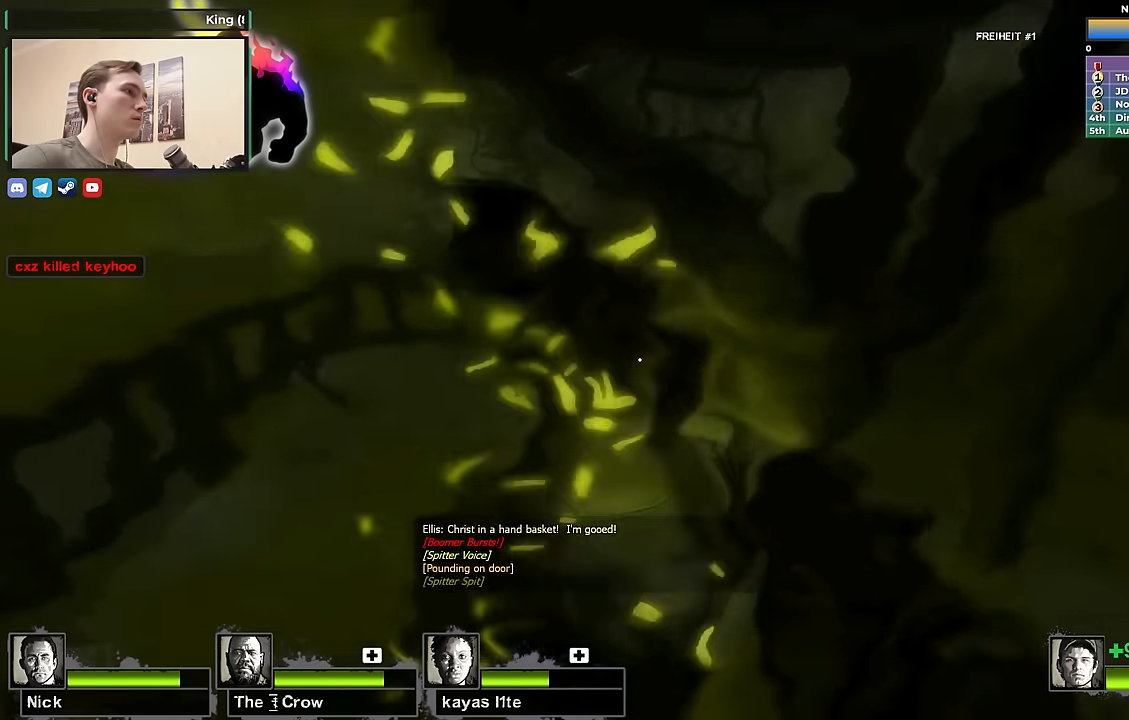
{"keys": ["d", "s"], "events": [[166, "shift", "up"], [200, "w", "down"], [250, "a", "down"], [400, "w", "up"], [450, "a", "up"], [450, "d", "down"], [500, "s", "down"]]}
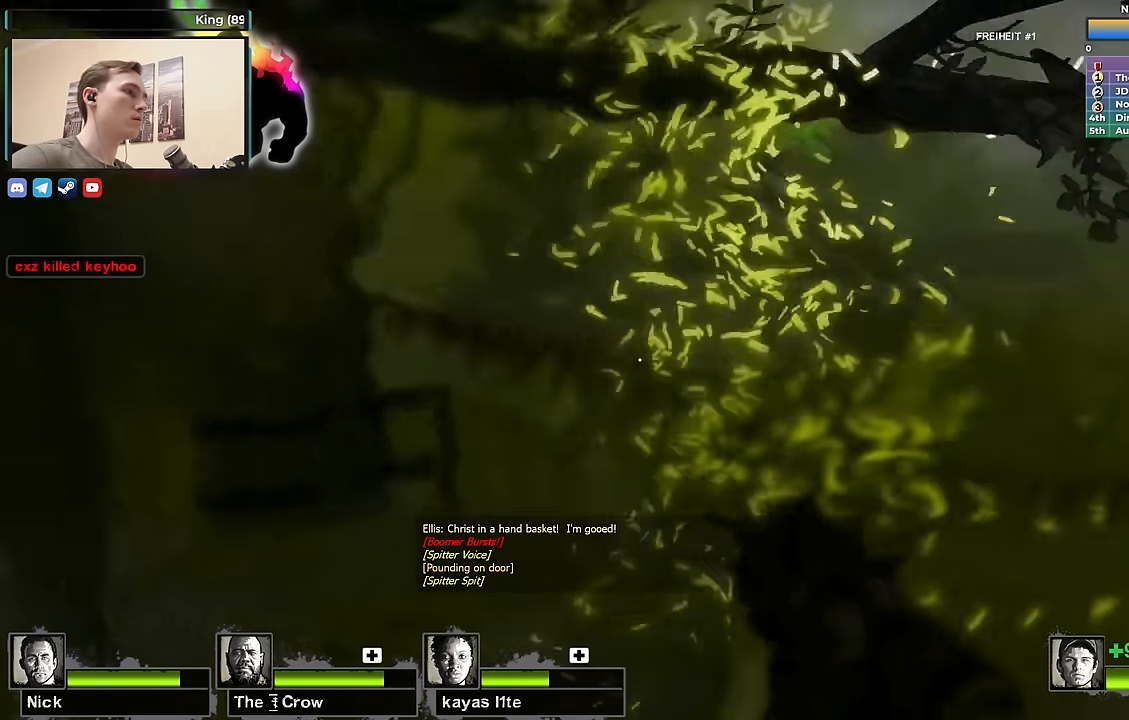
{"keys": ["d", "space"], "events": [[283, "d", "up"], [283, "s", "up"], [500, "d", "down"], [500, "space", "down"]]}
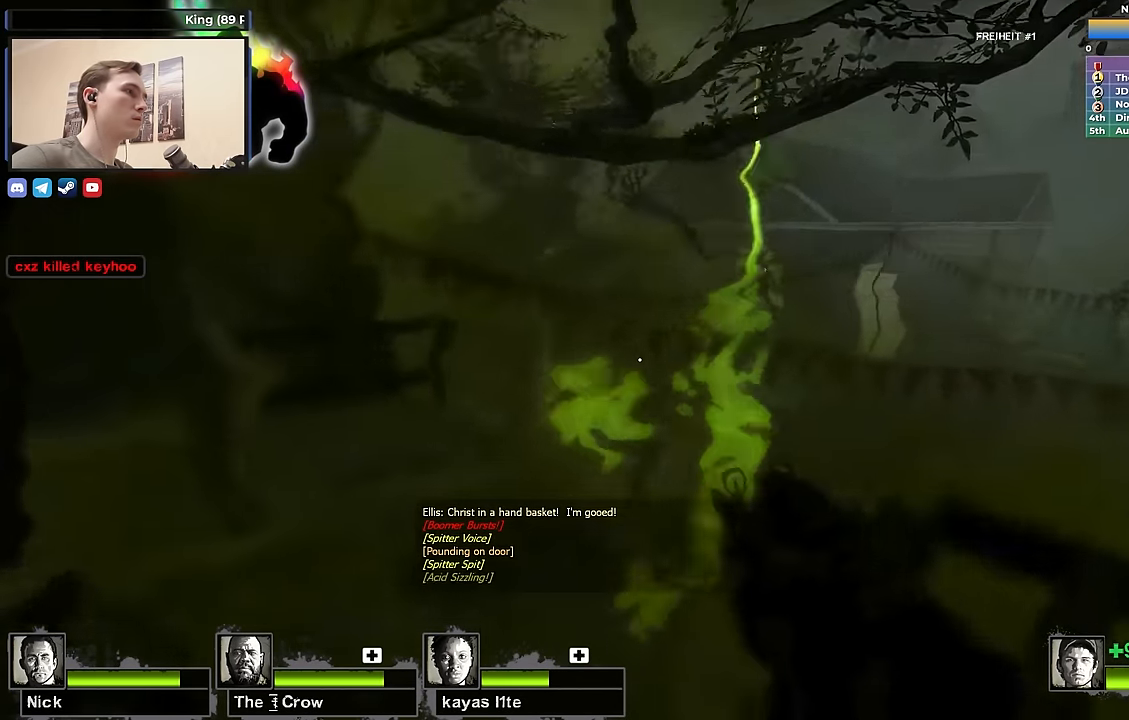
{"keys": ["shift"], "events": [[50, "s", "down"], [100, "shift", "down"], [100, "space", "up"], [200, "s", "up"], [383, "d", "up"]]}
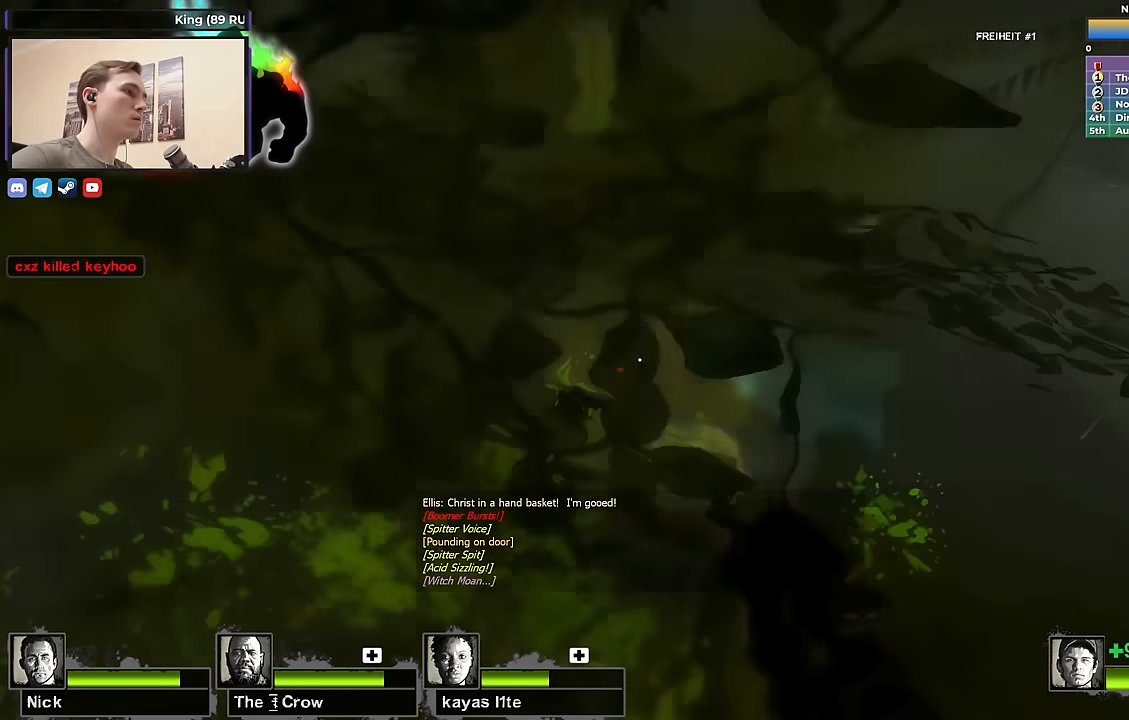
{"keys": ["shift"], "events": []}
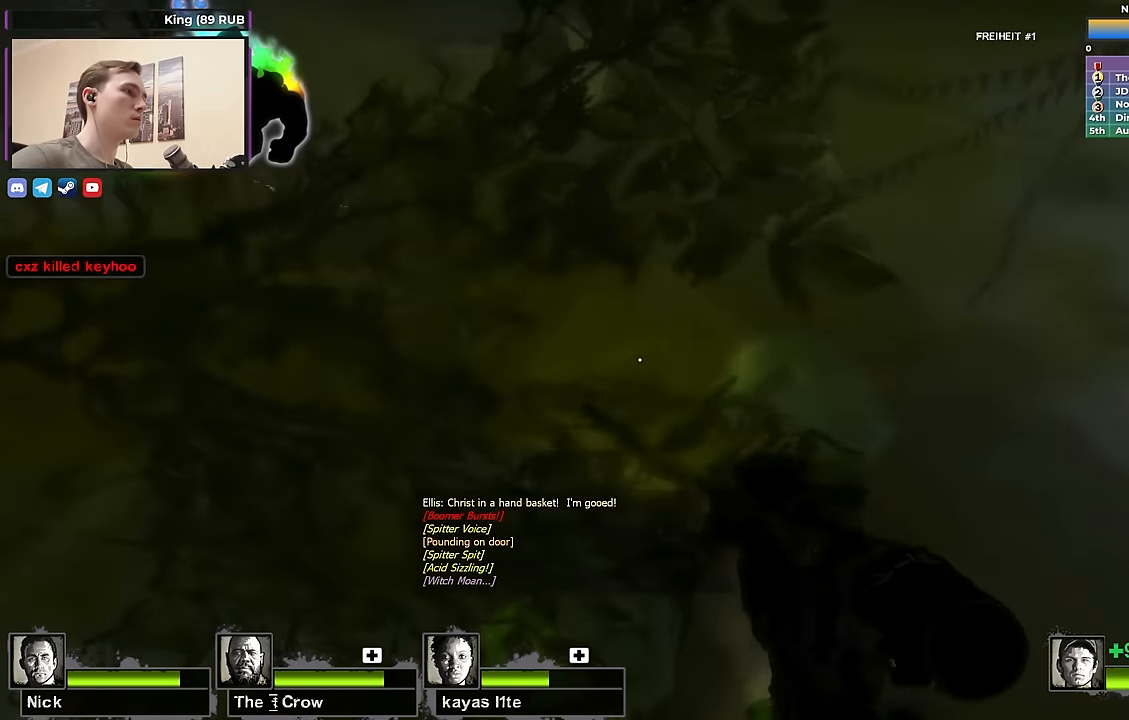
{"keys": ["shift"], "events": []}
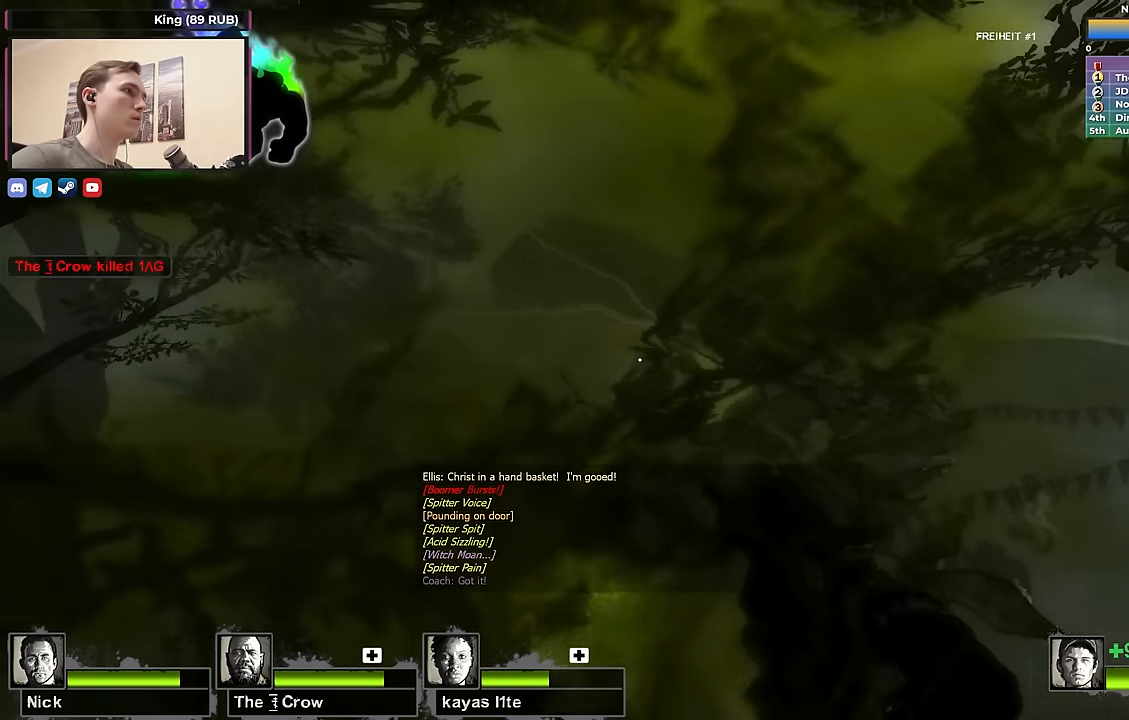
{"keys": ["shift"], "events": []}
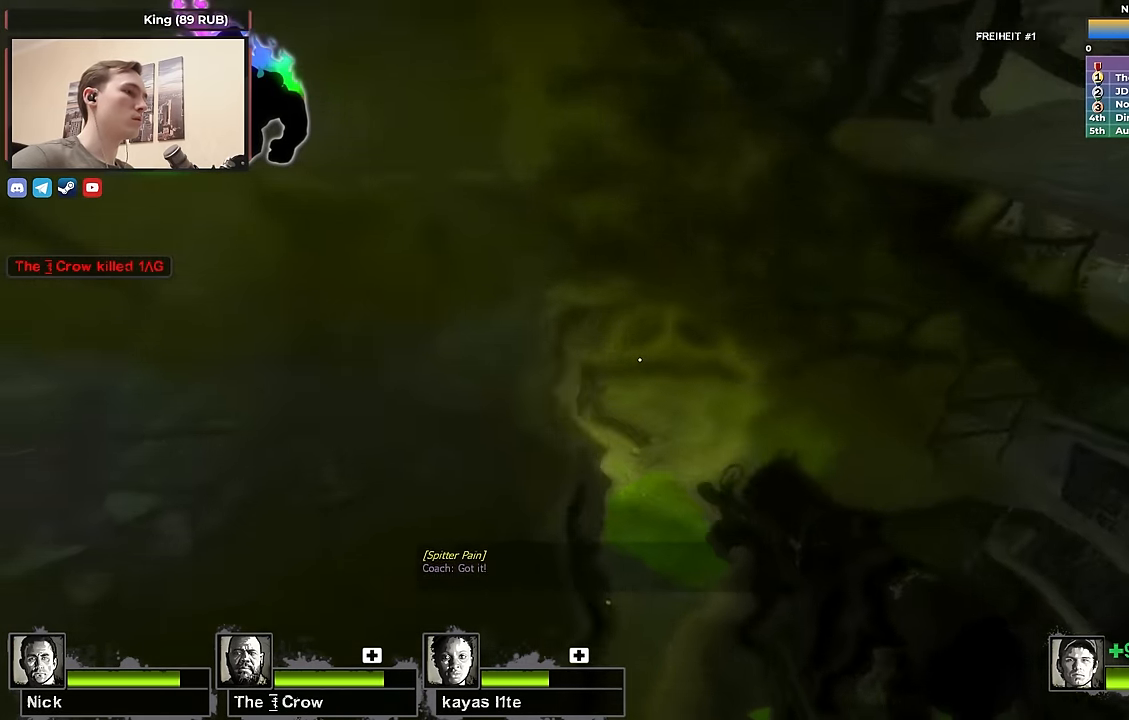
{"keys": ["shift"], "events": []}
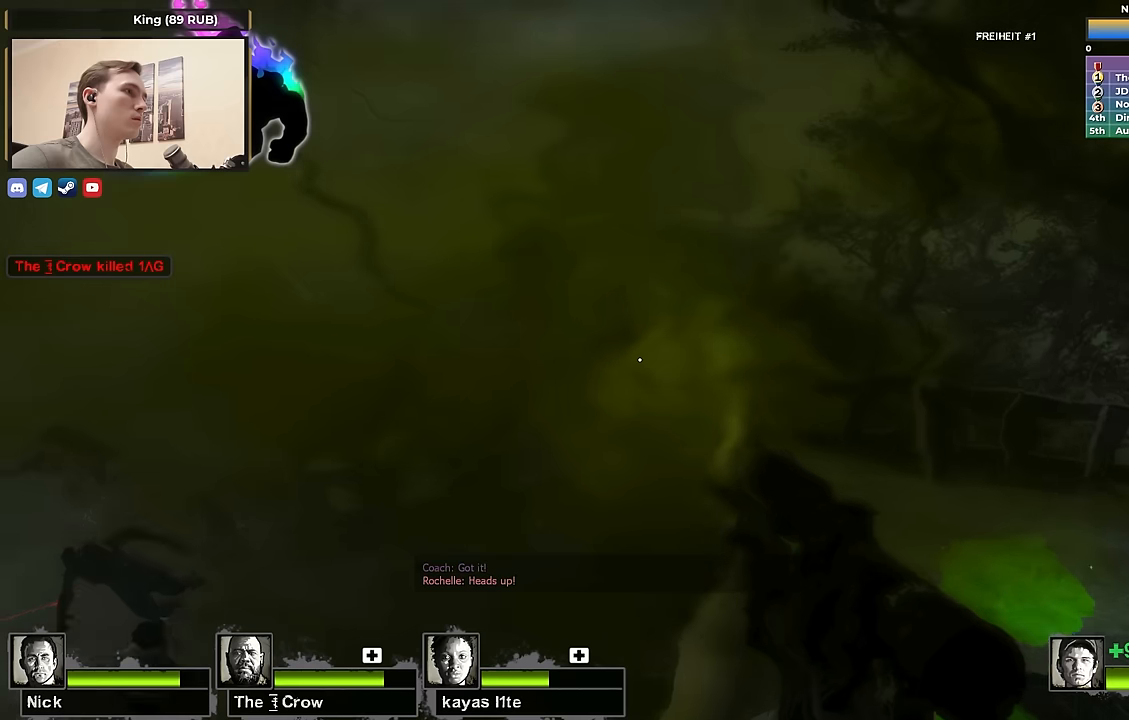
{"keys": ["shift"], "events": []}
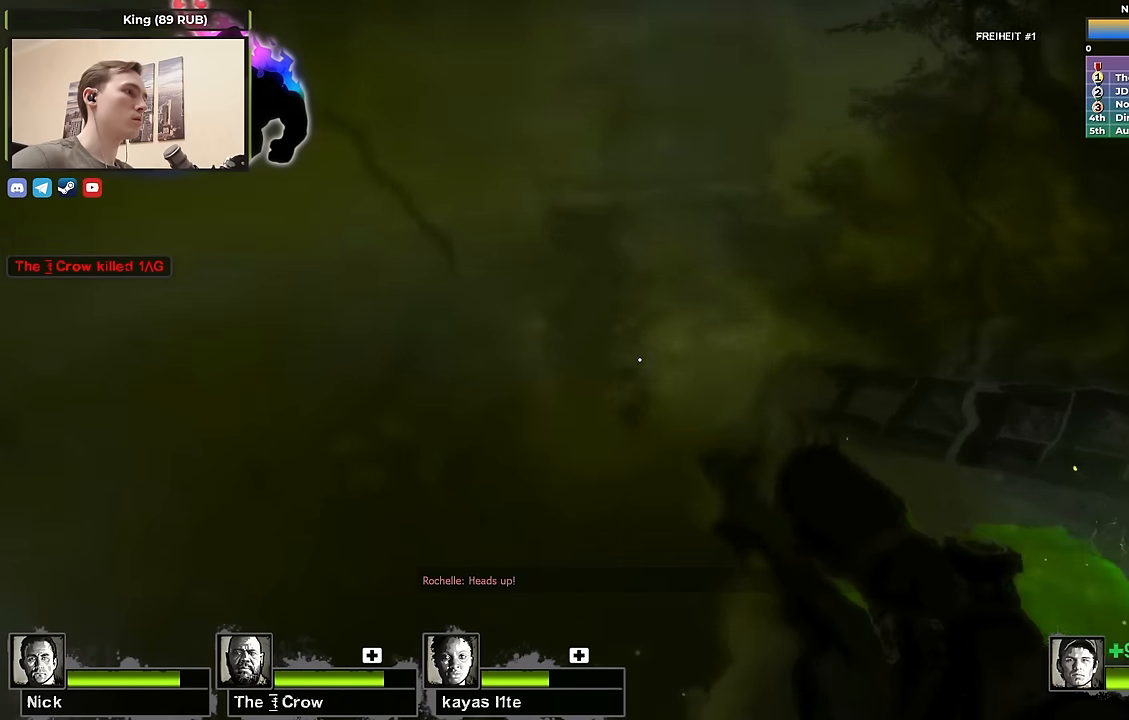
{"keys": ["shift"], "events": []}
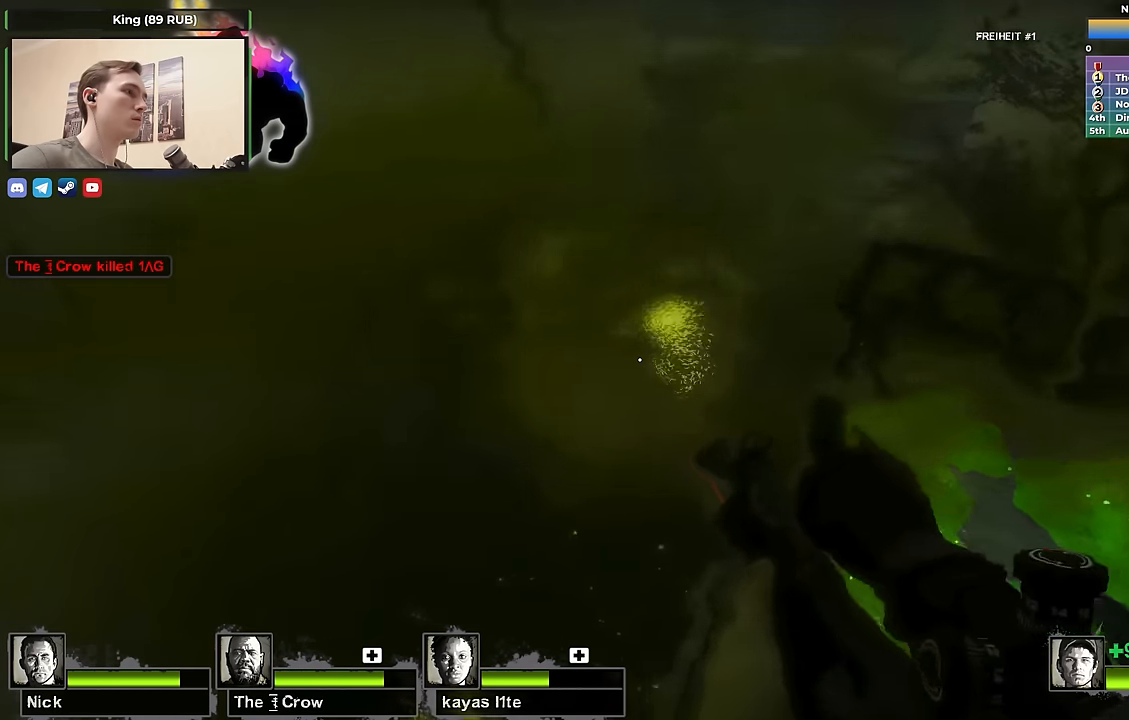
{"keys": ["shift"], "events": []}
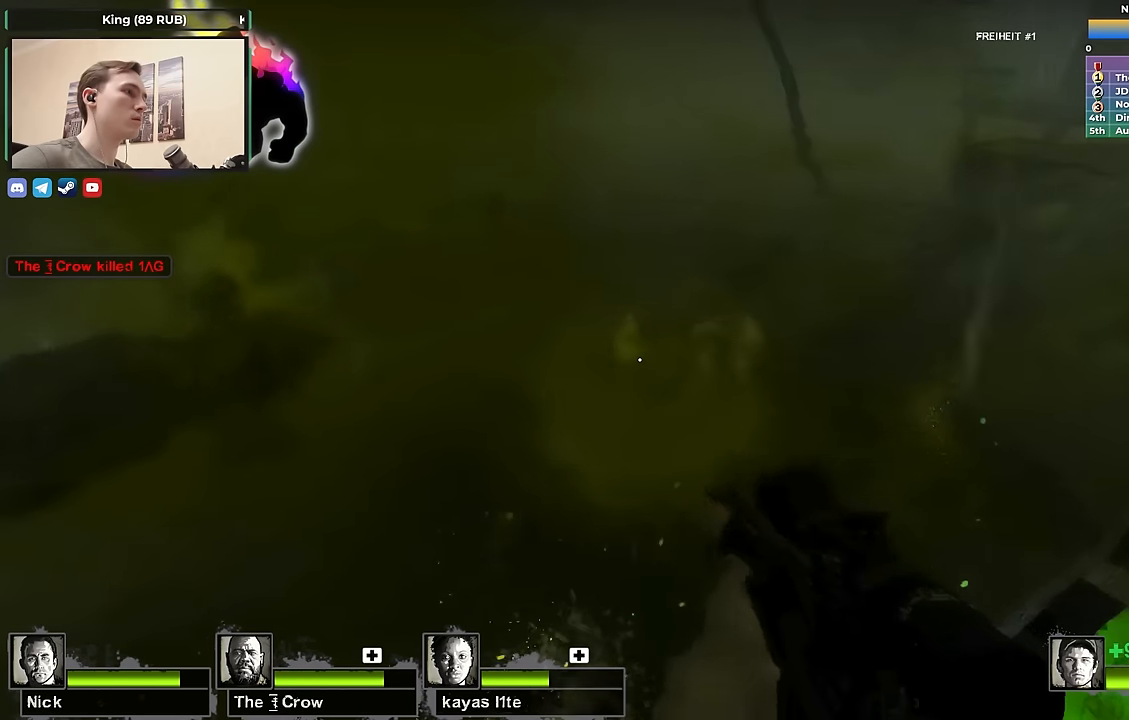
{"keys": ["r", "shift"], "events": [[467, "r", "down"]]}
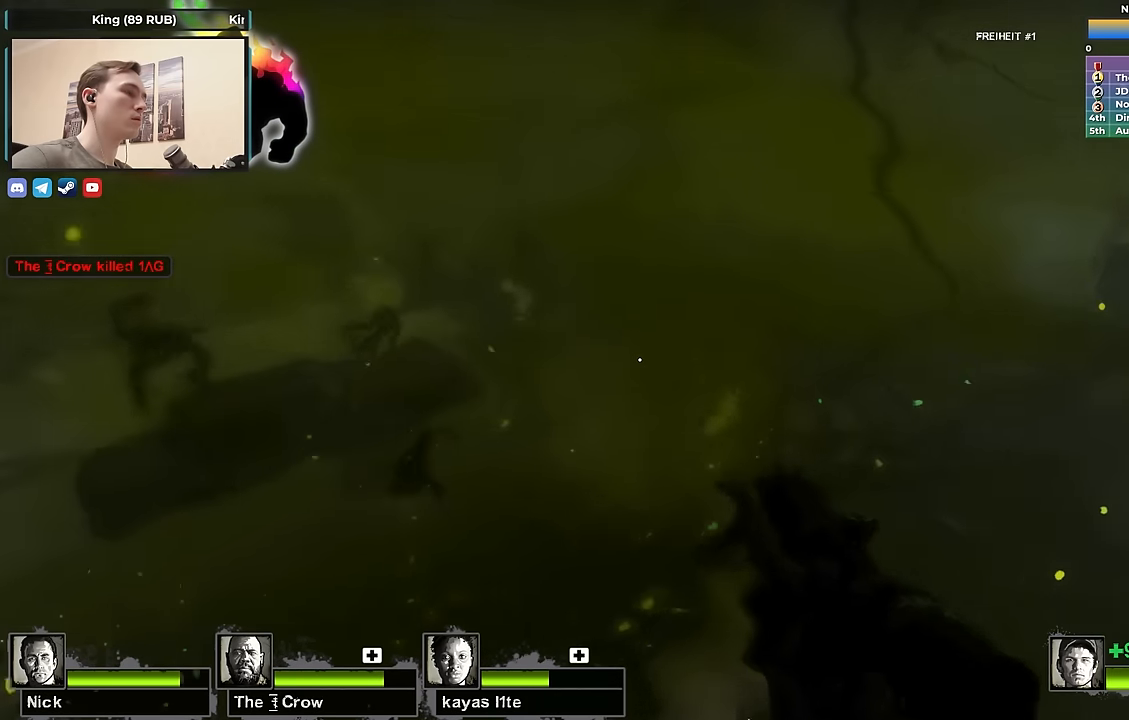
{"keys": [], "events": [[100, "r", "up"], [384, "shift", "up"]]}
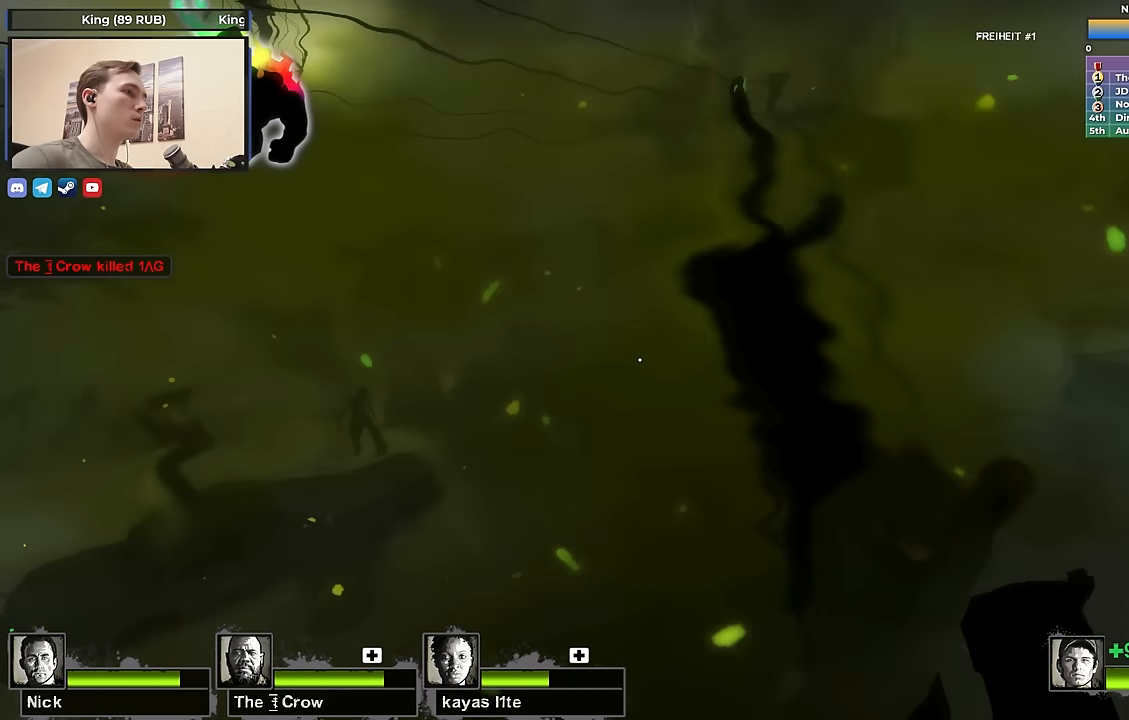
{"keys": [], "events": []}
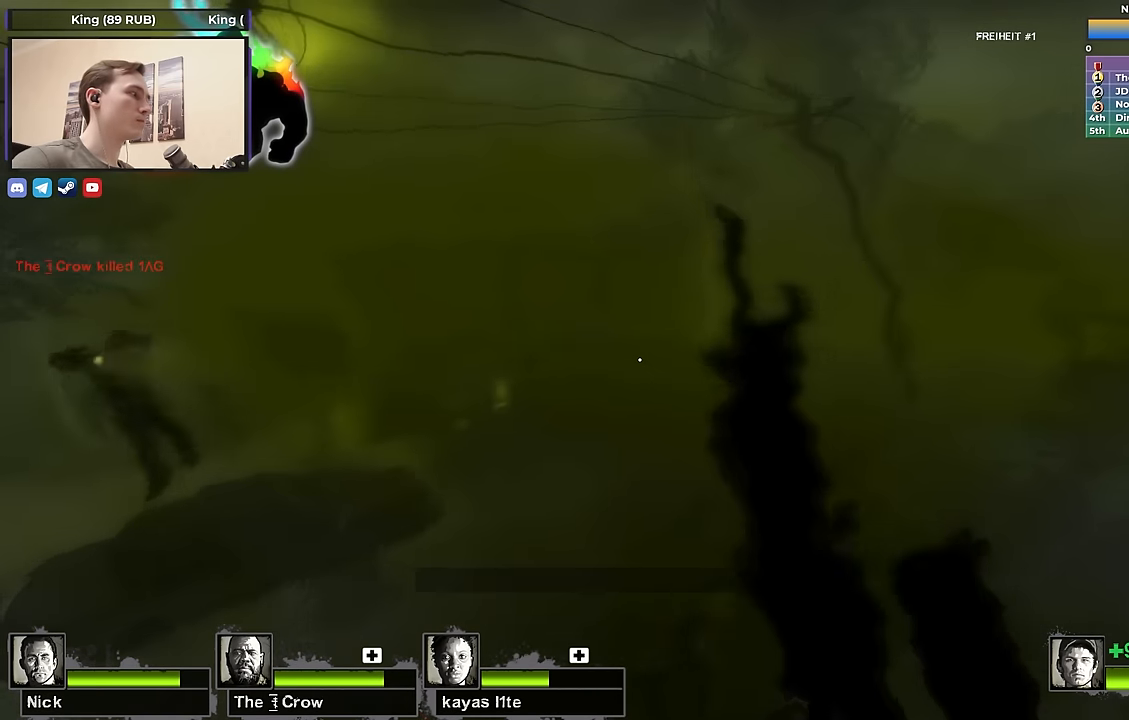
{"keys": [], "events": []}
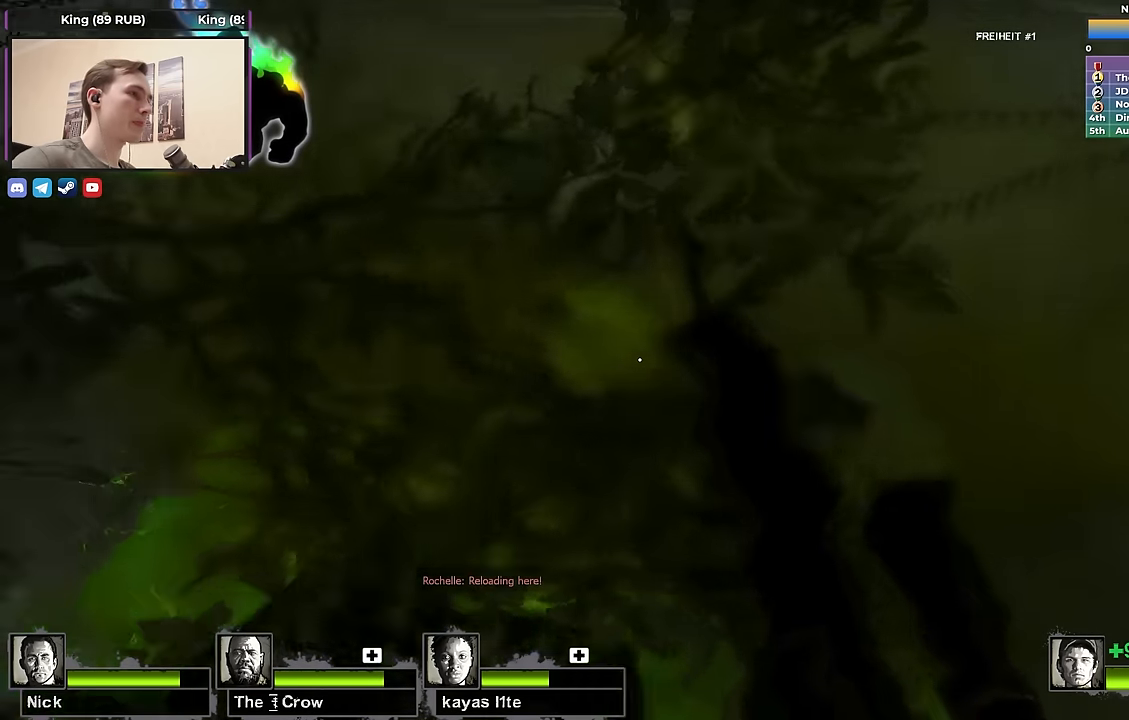
{"keys": [], "events": []}
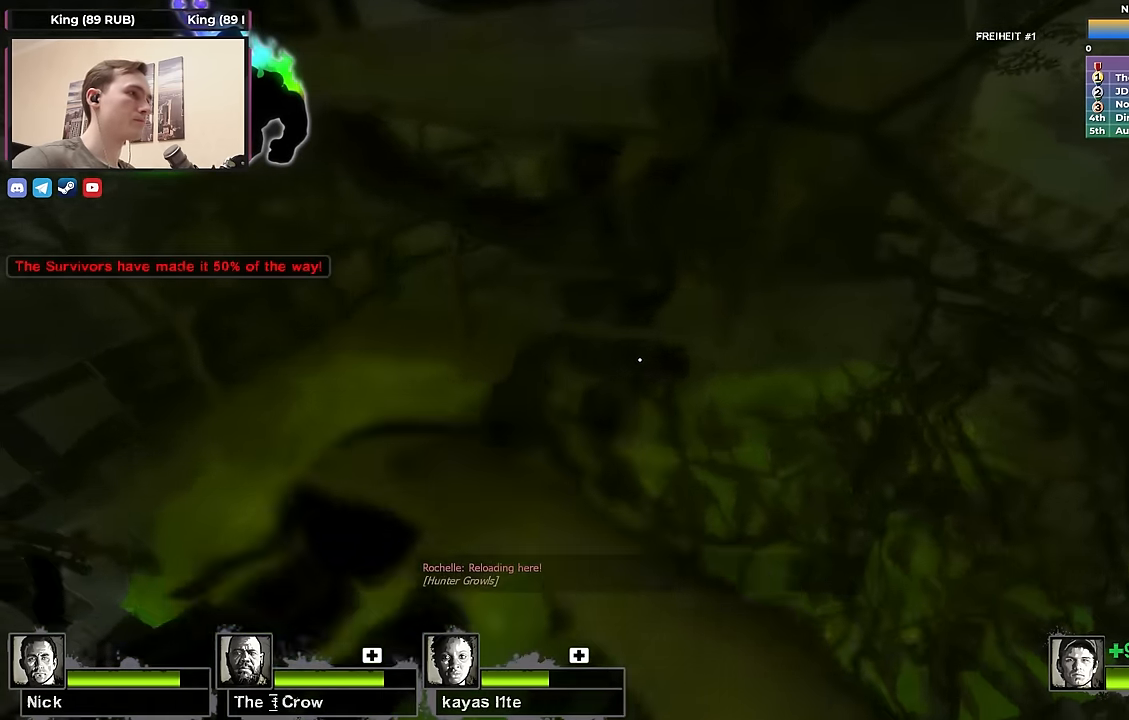
{"keys": [], "events": []}
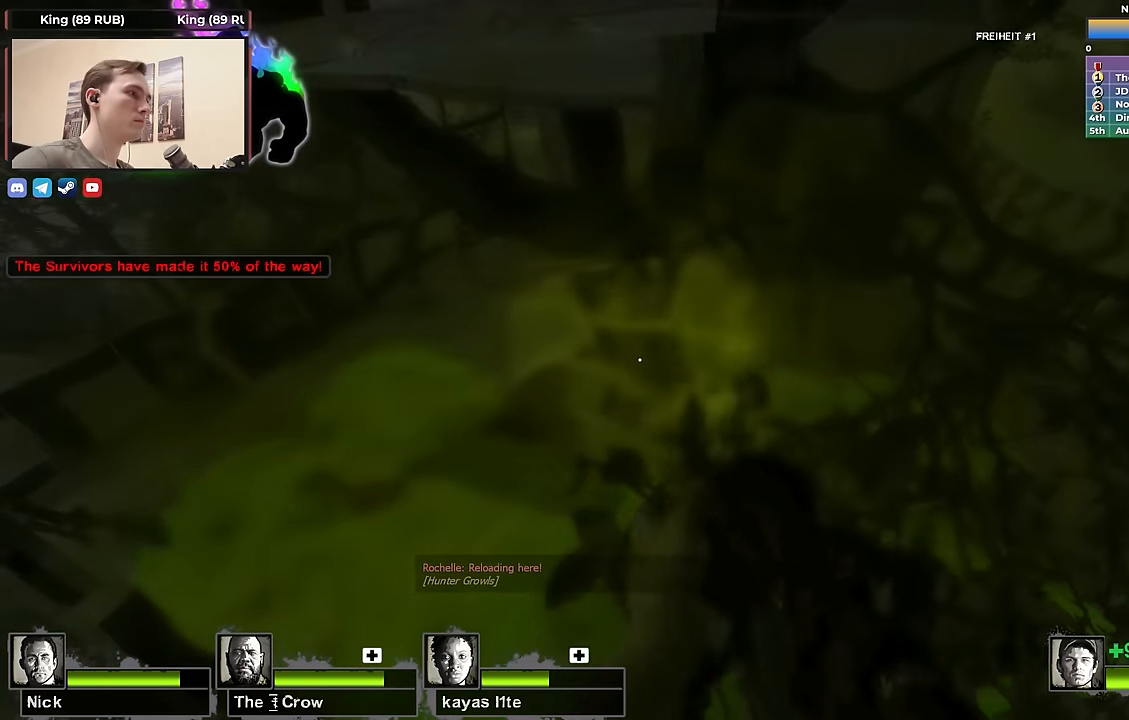
{"keys": [], "events": []}
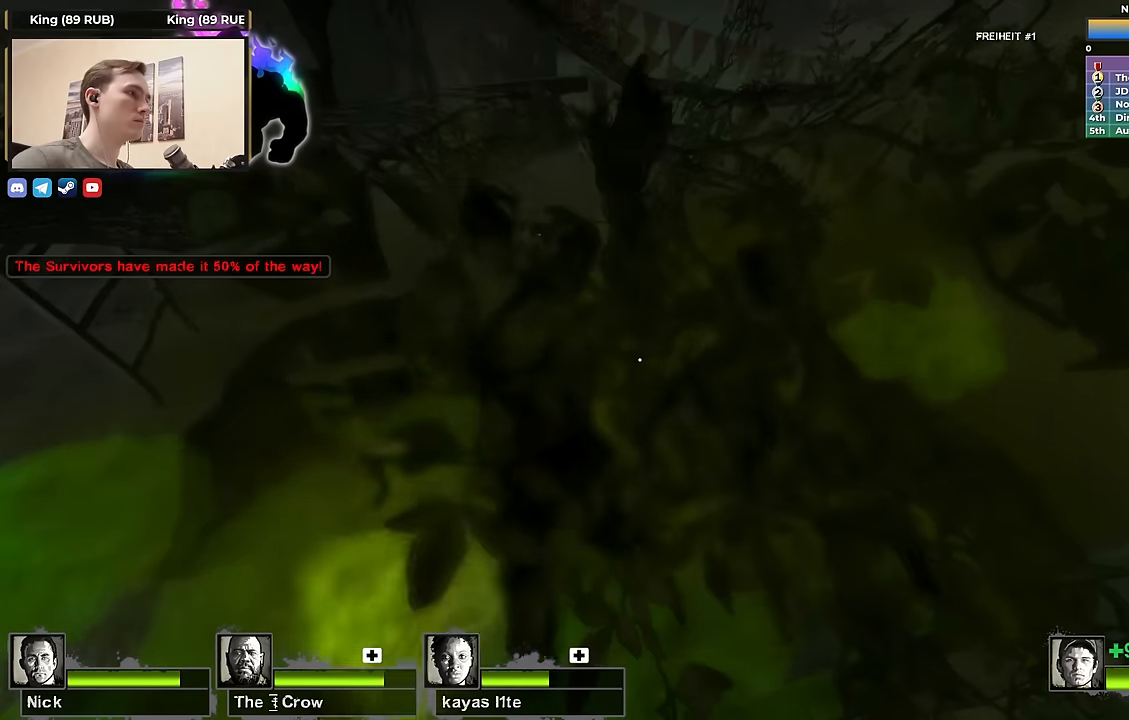
{"keys": [], "events": []}
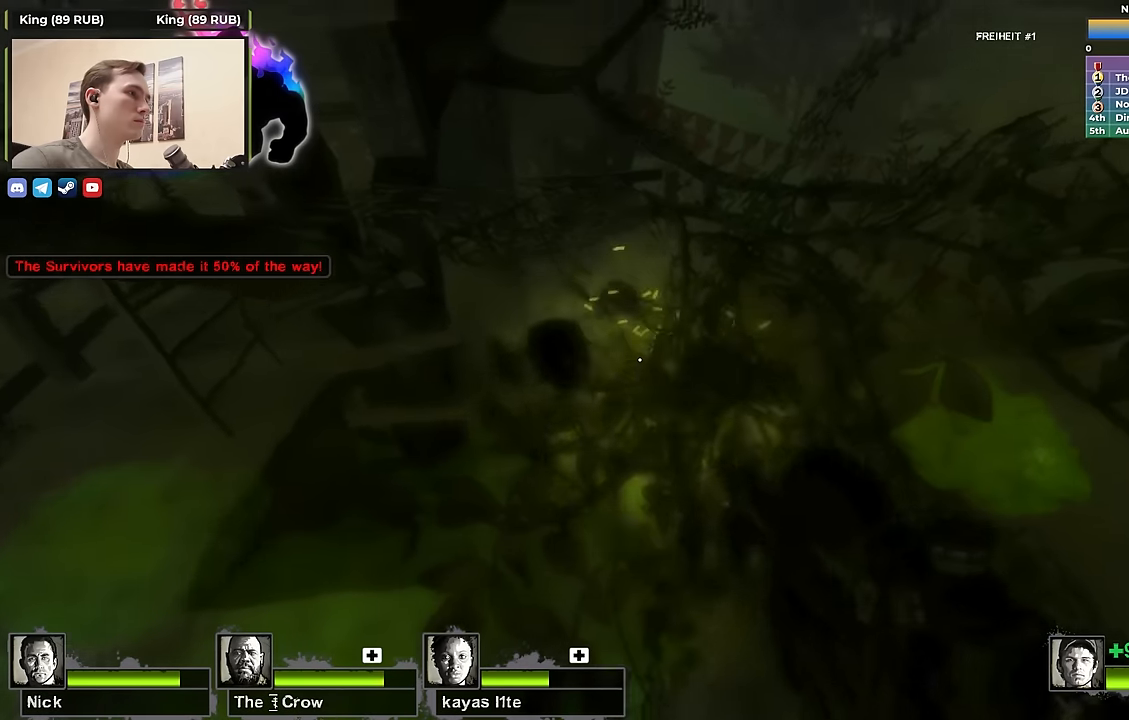
{"keys": [], "events": []}
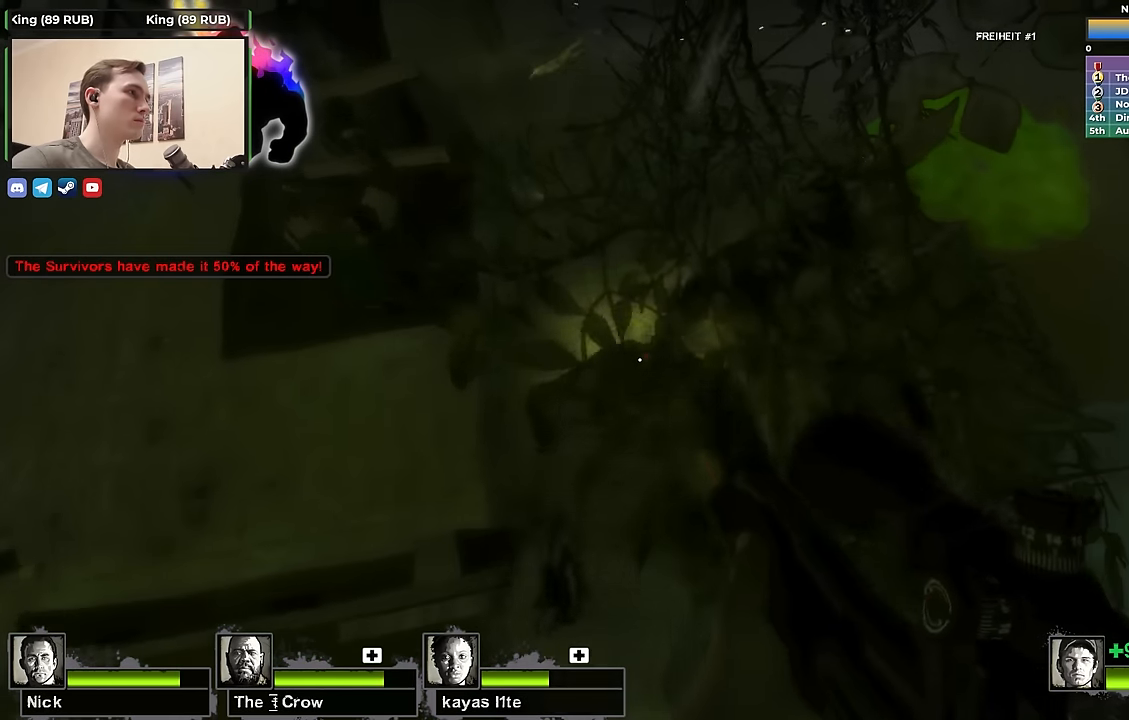
{"keys": [], "events": []}
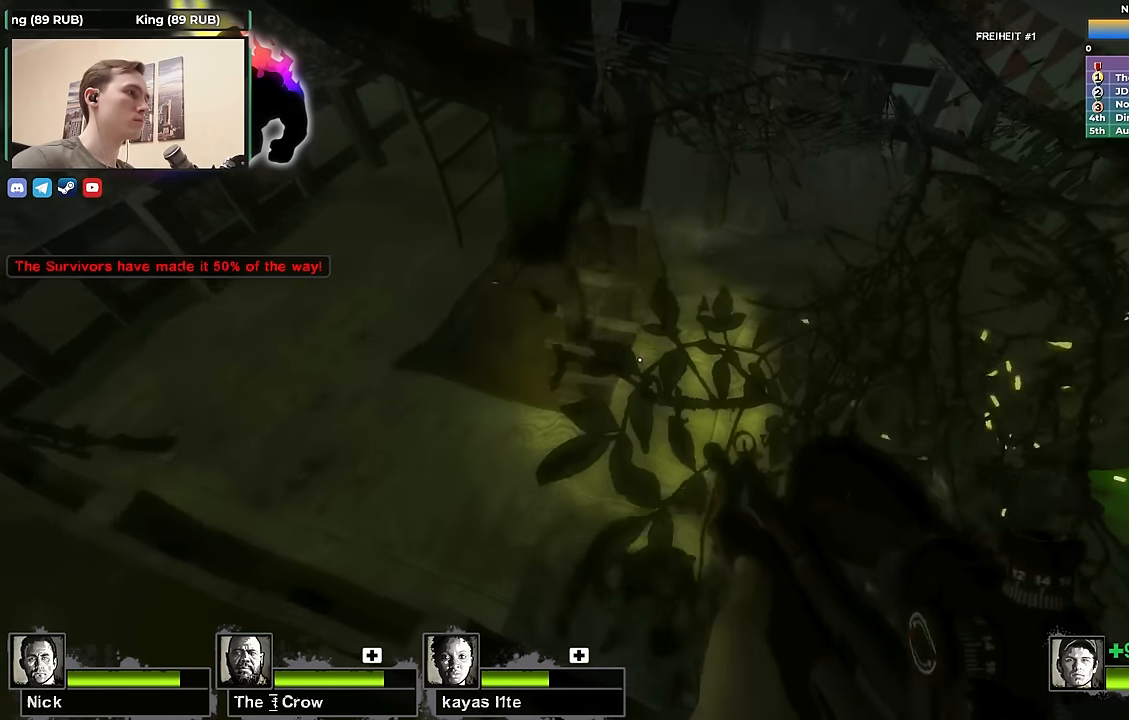
{"keys": [], "events": []}
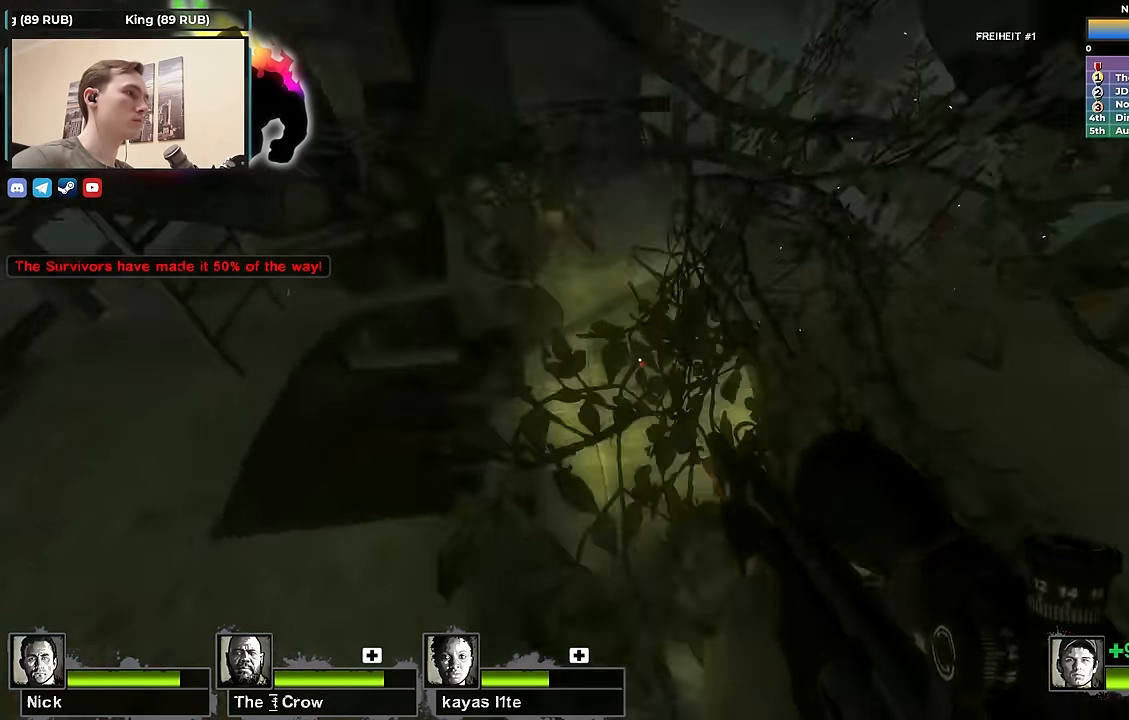
{"keys": ["a", "s"], "events": [[33, "a", "down"], [67, "s", "down"]]}
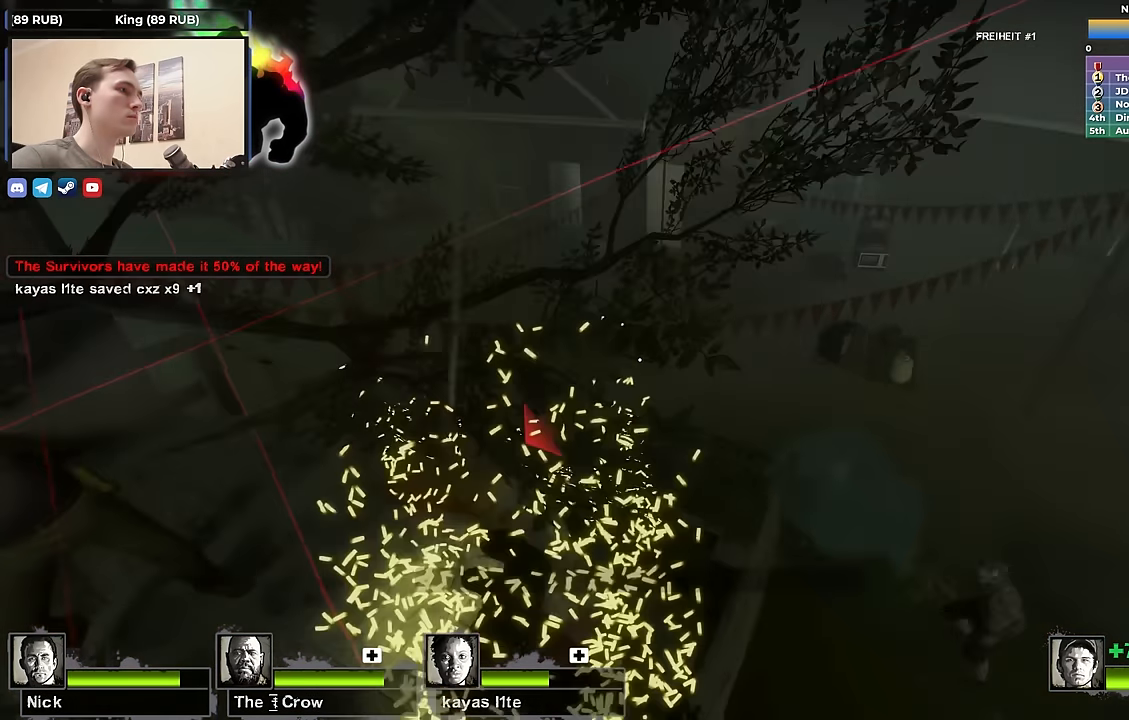
{"keys": [], "events": [[33, "a", "up"], [33, "s", "up"]]}
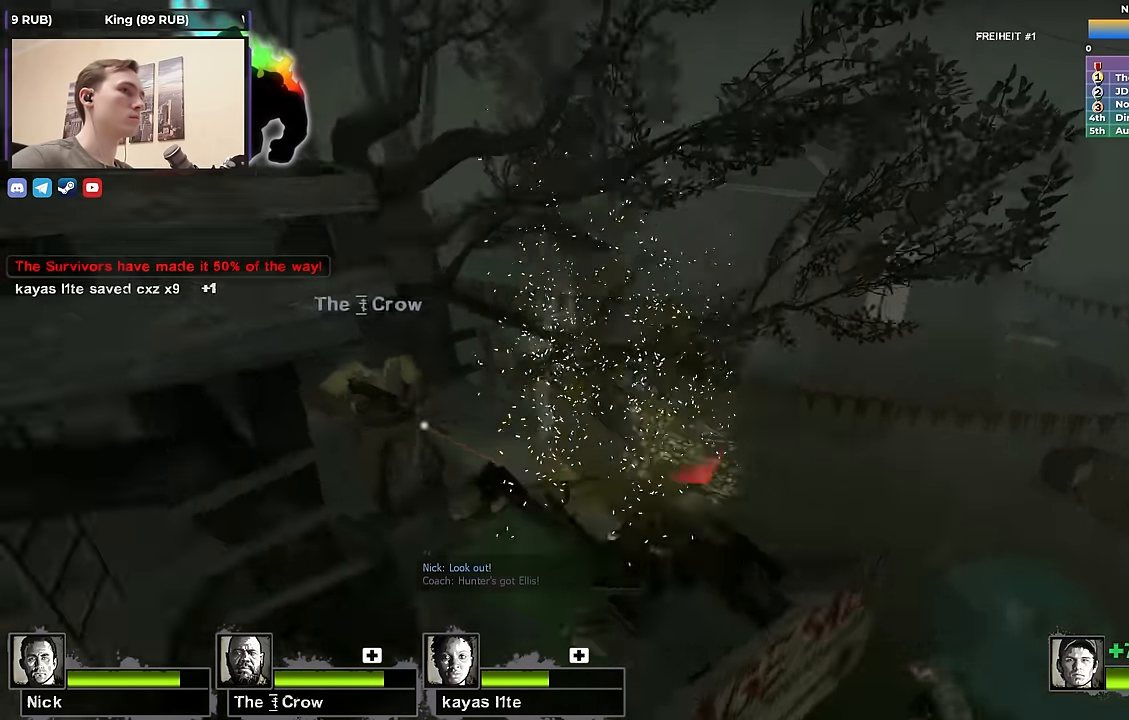
{"keys": [], "events": []}
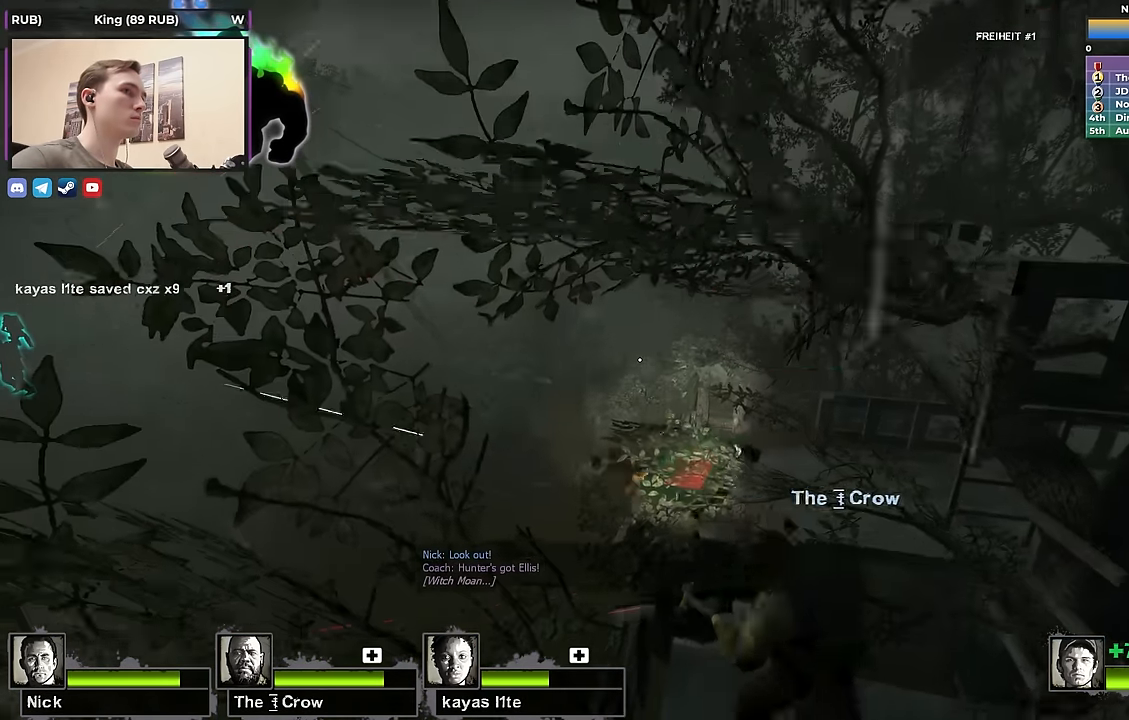
{"keys": [], "events": []}
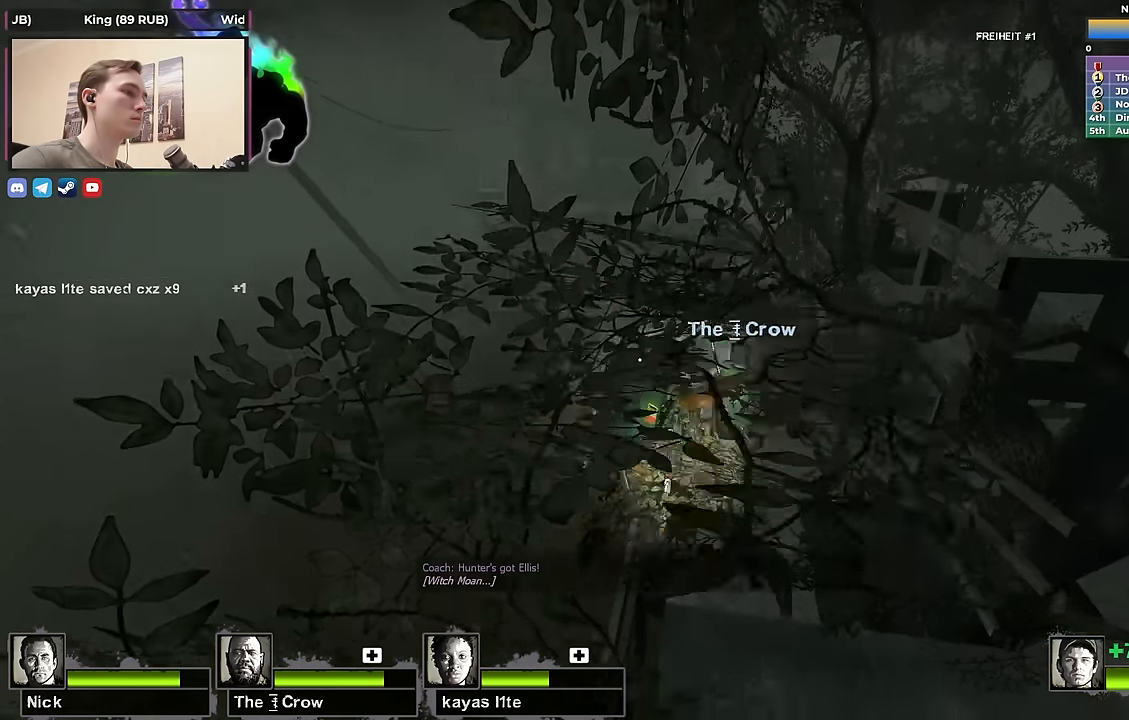
{"keys": ["w"], "events": [[133, "w", "down"]]}
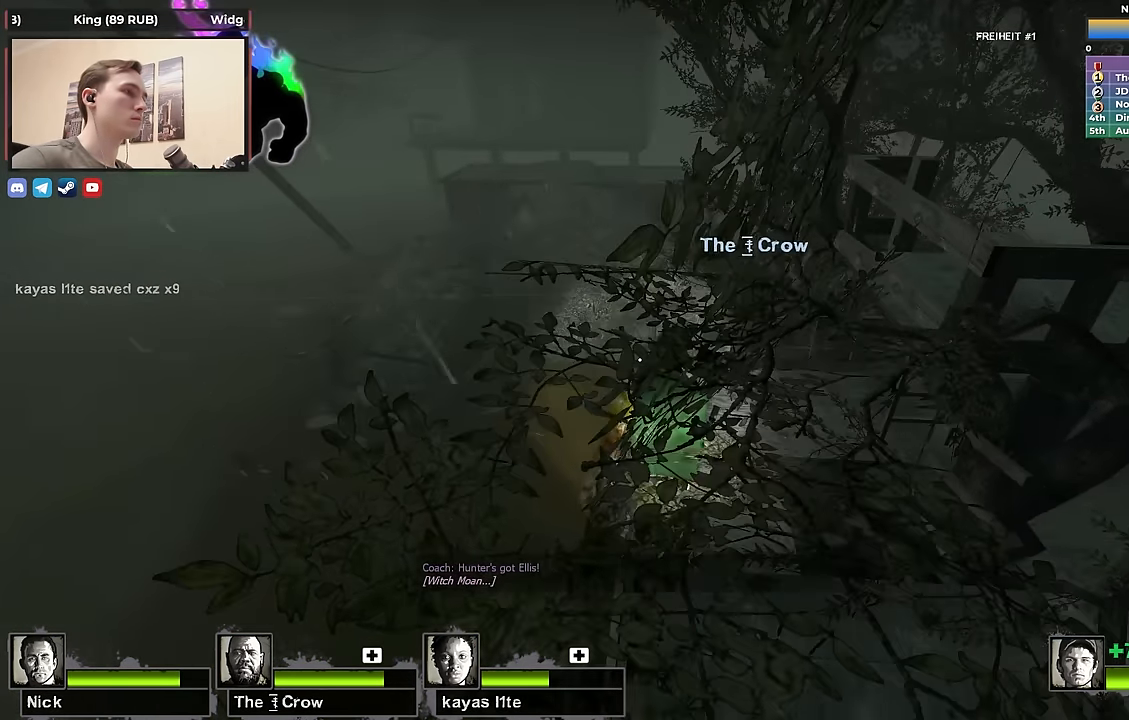
{"keys": ["w"], "events": []}
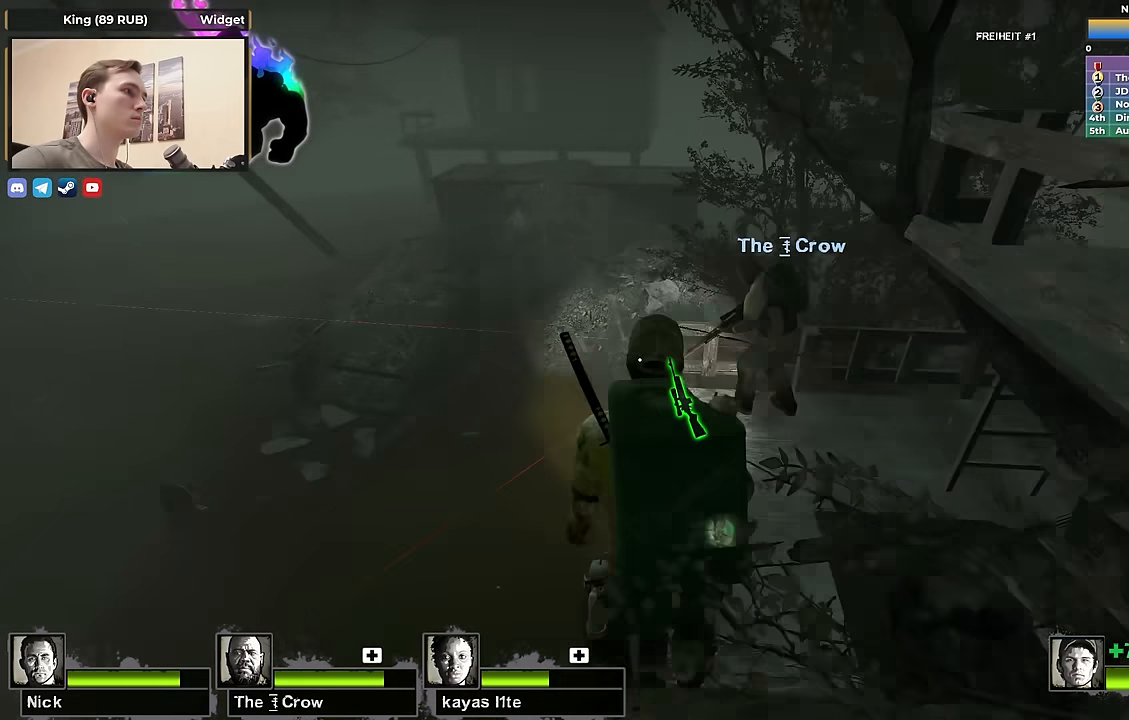
{"keys": ["a", "w"], "events": [[500, "a", "down"]]}
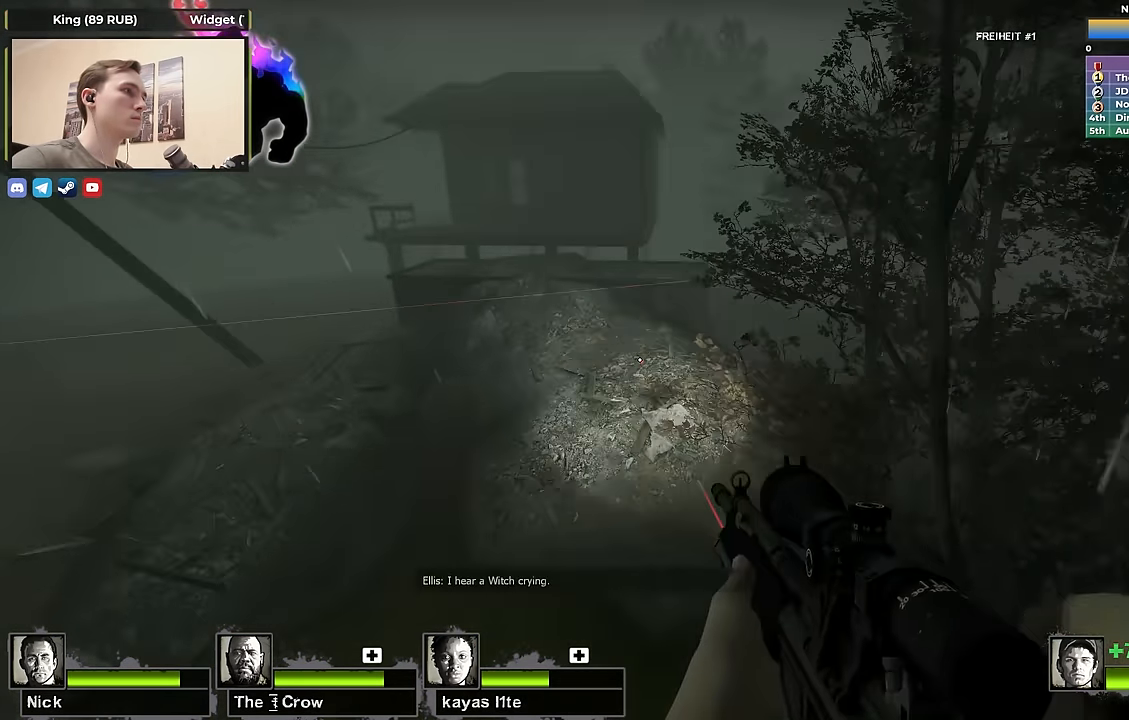
{"keys": ["a"], "events": [[33, "space", "down"], [133, "w", "up"], [183, "space", "up"]]}